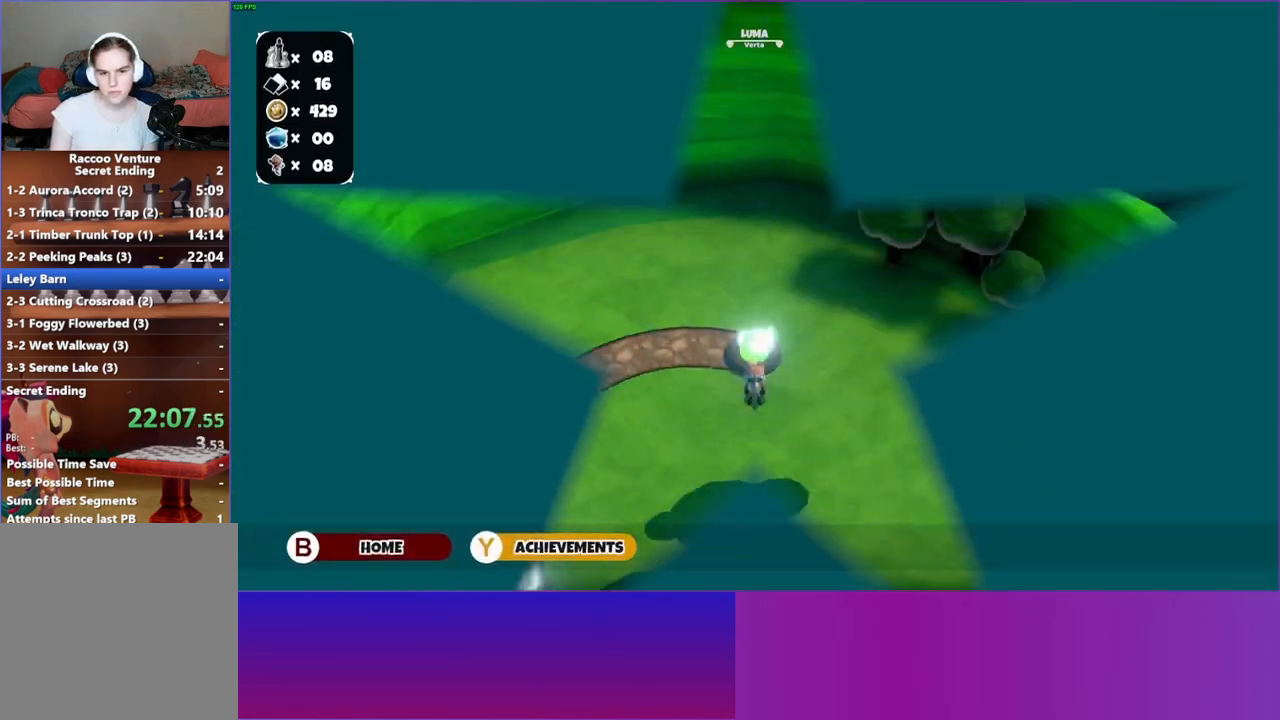
Gameplay with a controller (Xbox layout); each line is a JSON object with the inputs held at the frame after it. "events" lists button and stick changes between this image and that frame as [ms after this image, input, new state], when the widget could be followed in between.
{"buttons": [], "left_stick": "center", "right_stick": "center", "events": []}
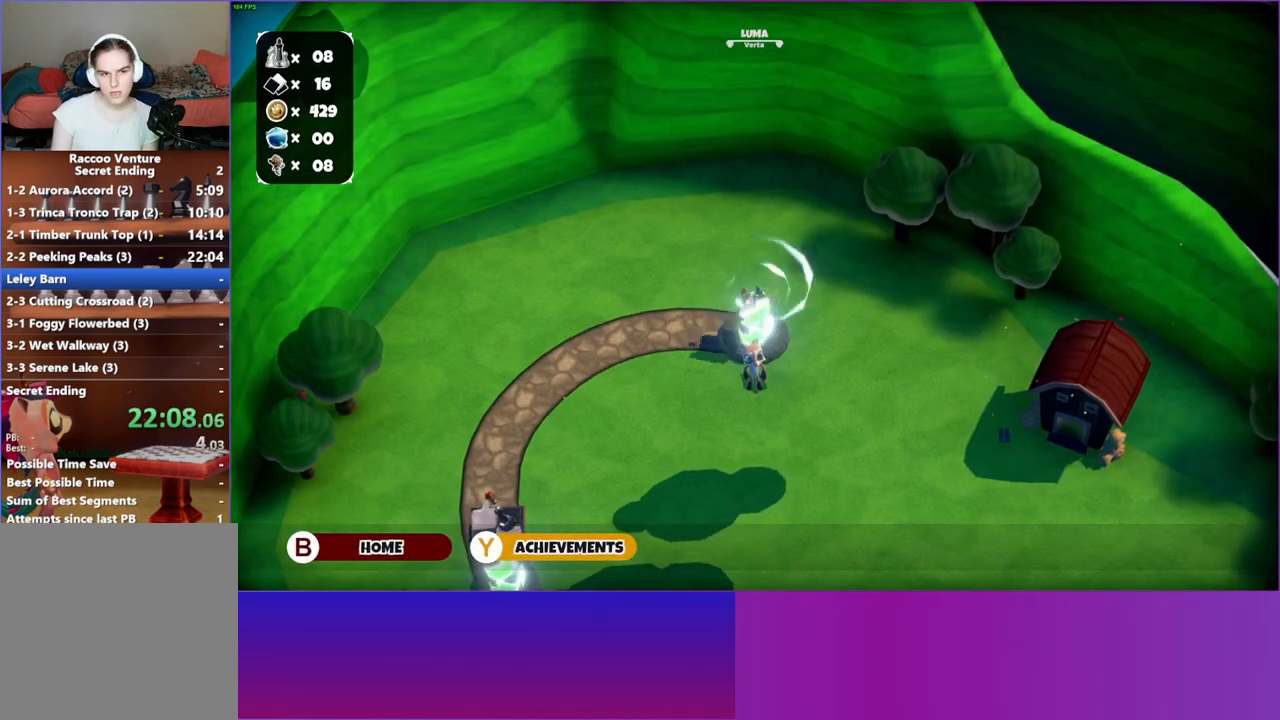
{"buttons": [], "left_stick": "center", "right_stick": "center", "events": []}
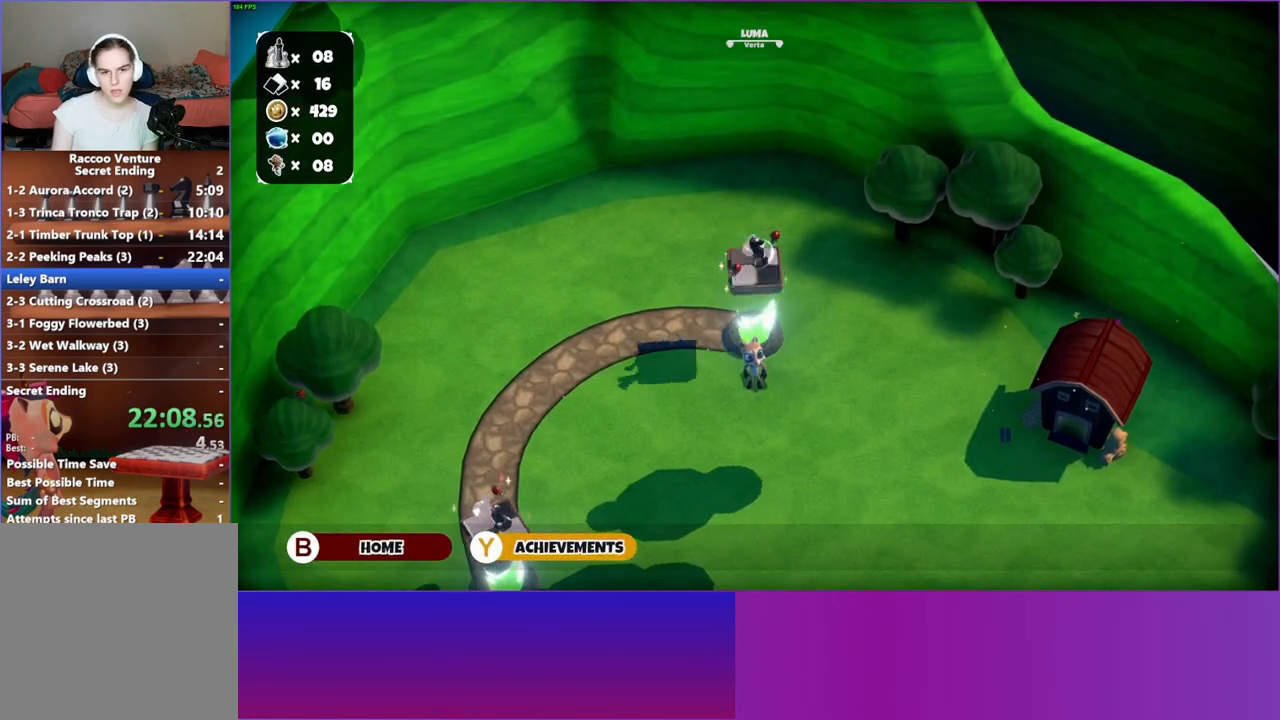
{"buttons": [], "left_stick": "center", "right_stick": "center", "events": []}
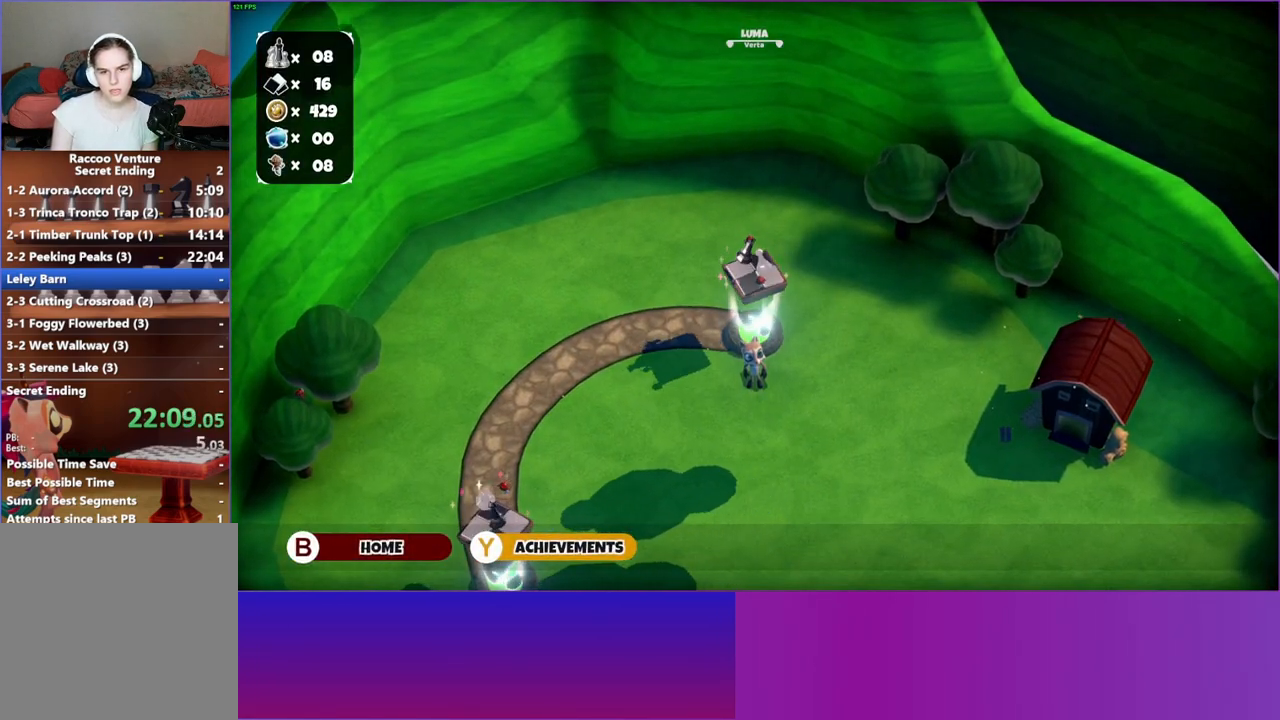
{"buttons": [], "left_stick": "center", "right_stick": "center", "events": []}
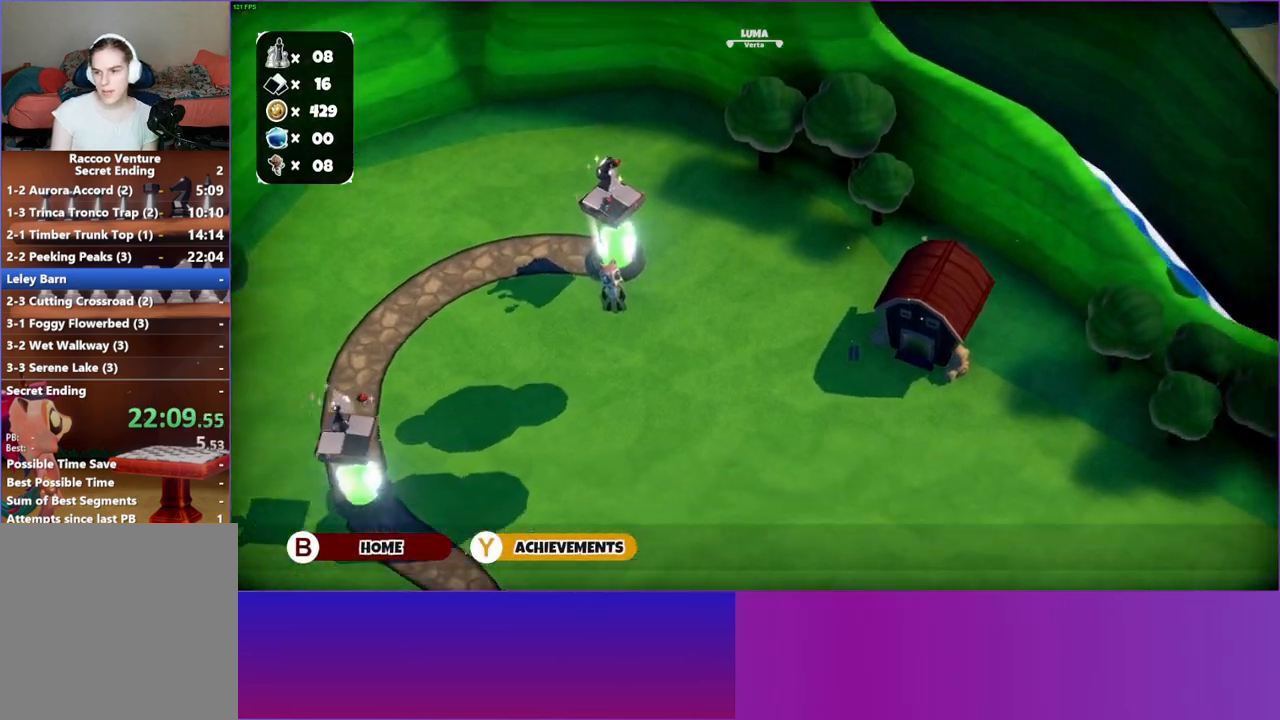
{"buttons": [], "left_stick": "up", "right_stick": "center", "events": [[333, "left_stick", "up"]]}
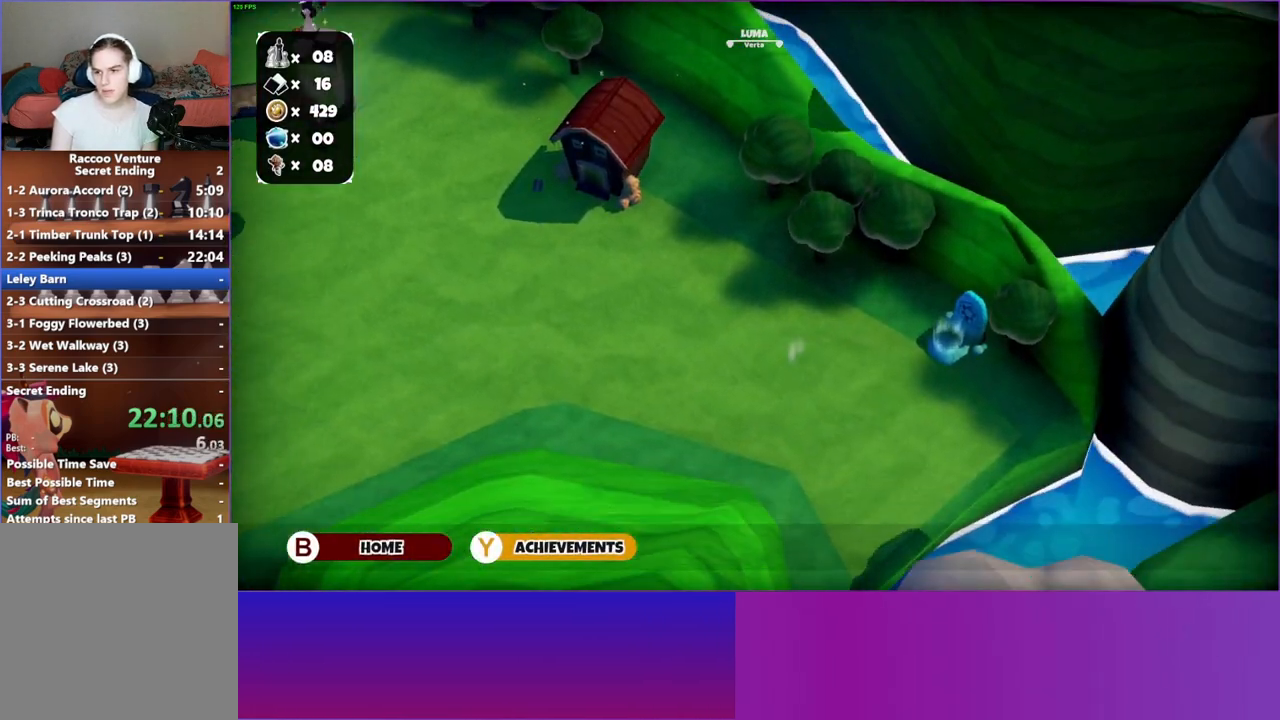
{"buttons": [], "left_stick": "up", "right_stick": "center", "events": []}
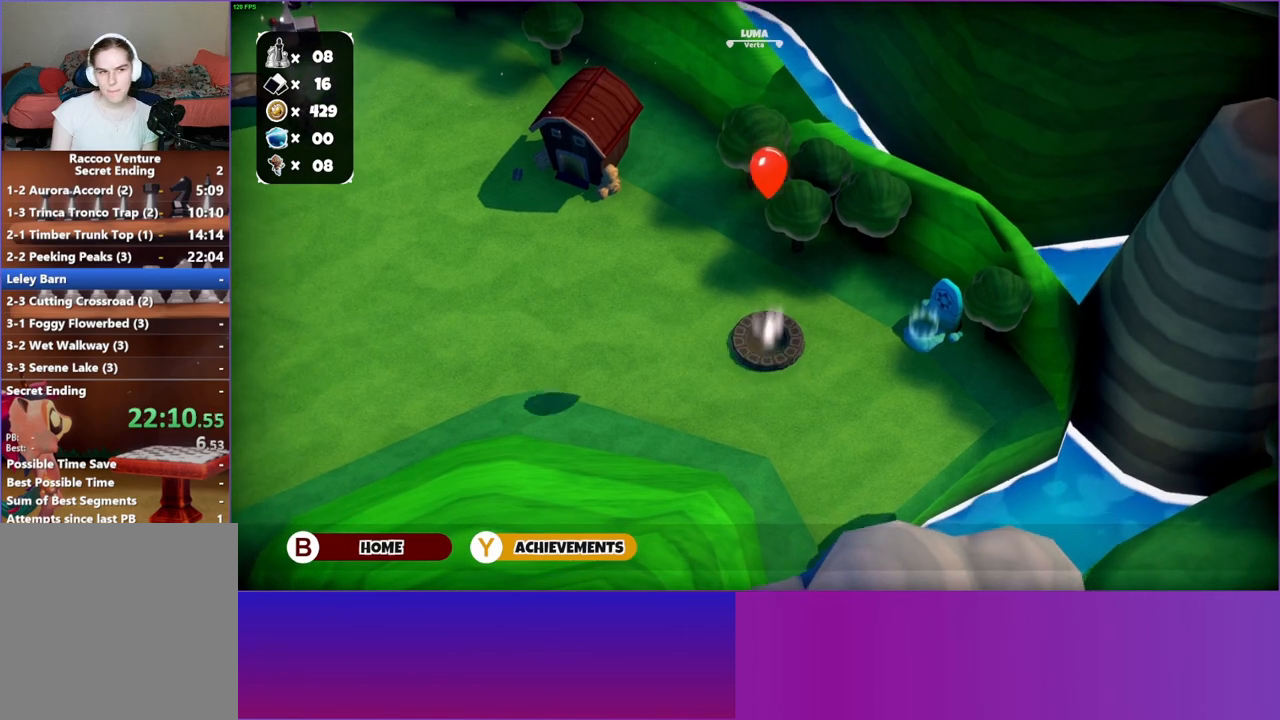
{"buttons": [], "left_stick": "up-left", "right_stick": "center", "events": [[433, "left_stick", "up-left"]]}
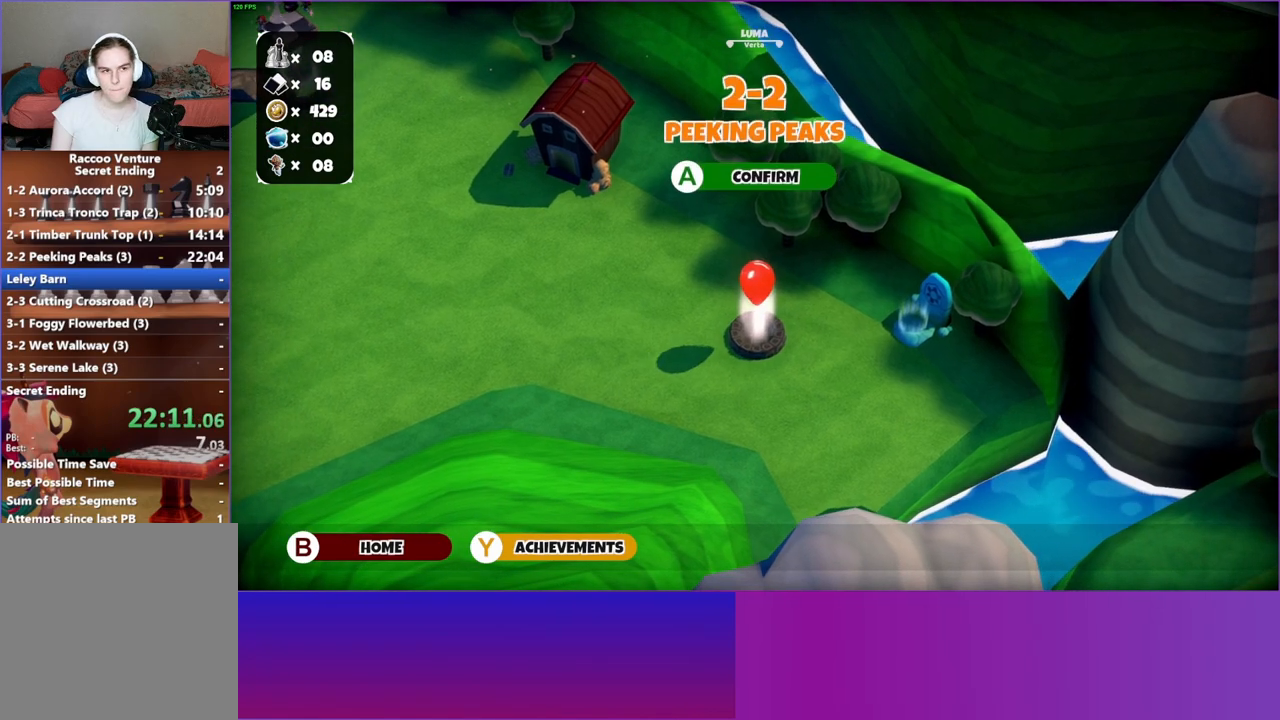
{"buttons": [], "left_stick": "center", "right_stick": "center", "events": [[50, "A", "down"], [83, "left_stick", "center"], [150, "A", "up"], [350, "left_stick", "down"], [483, "left_stick", "center"]]}
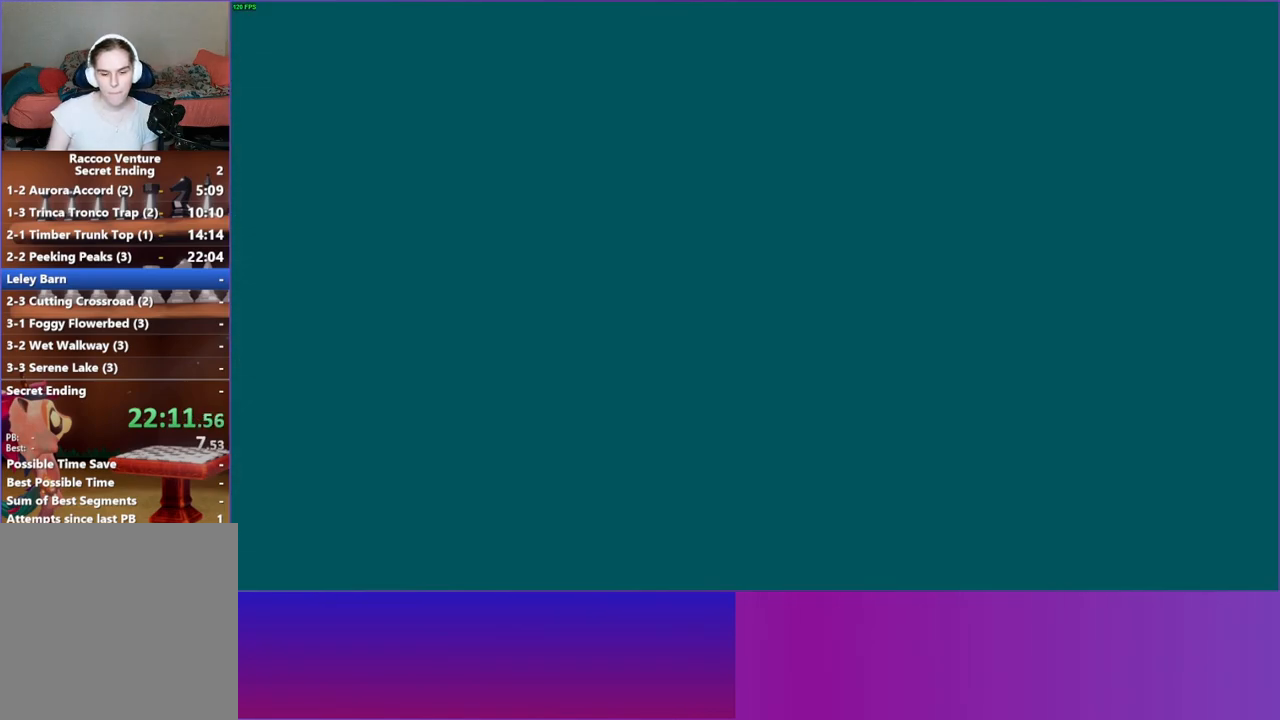
{"buttons": [], "left_stick": "up-right", "right_stick": "center", "events": [[217, "left_stick", "down-right"], [450, "left_stick", "up-right"]]}
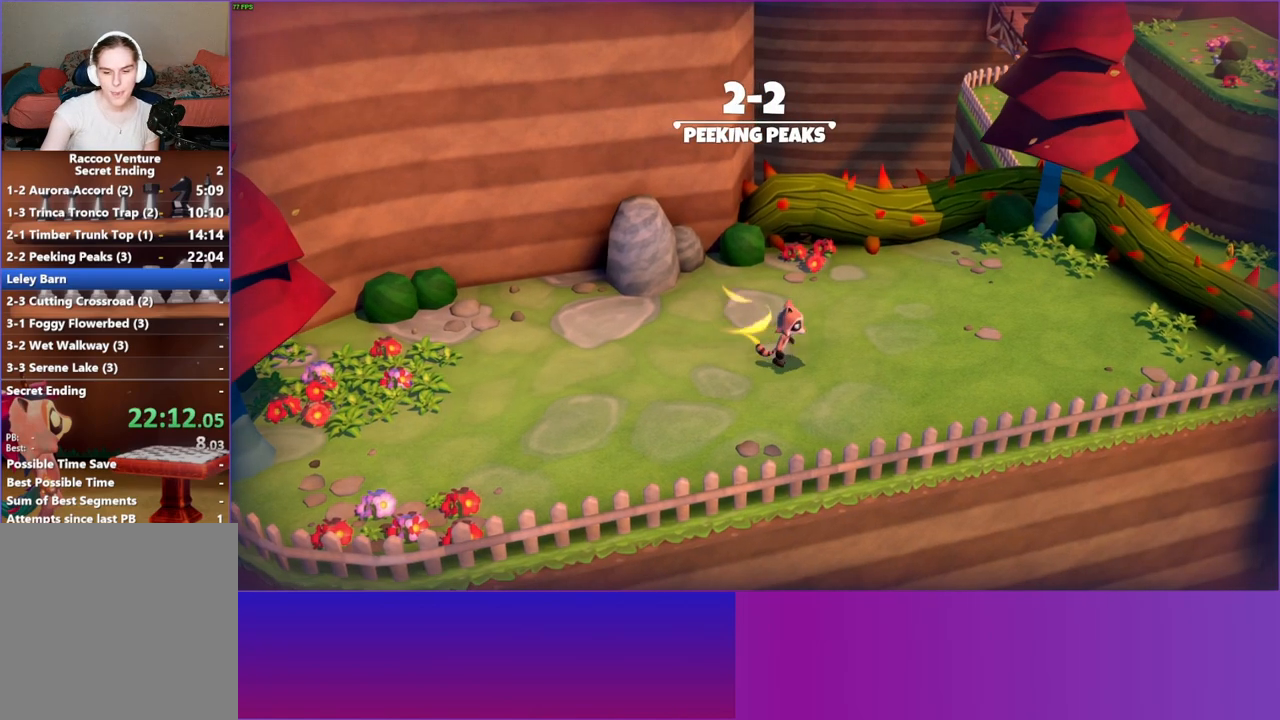
{"buttons": [], "left_stick": "right", "right_stick": "center", "events": [[50, "left_stick", "up-left"], [433, "left_stick", "up-right"], [483, "left_stick", "right"]]}
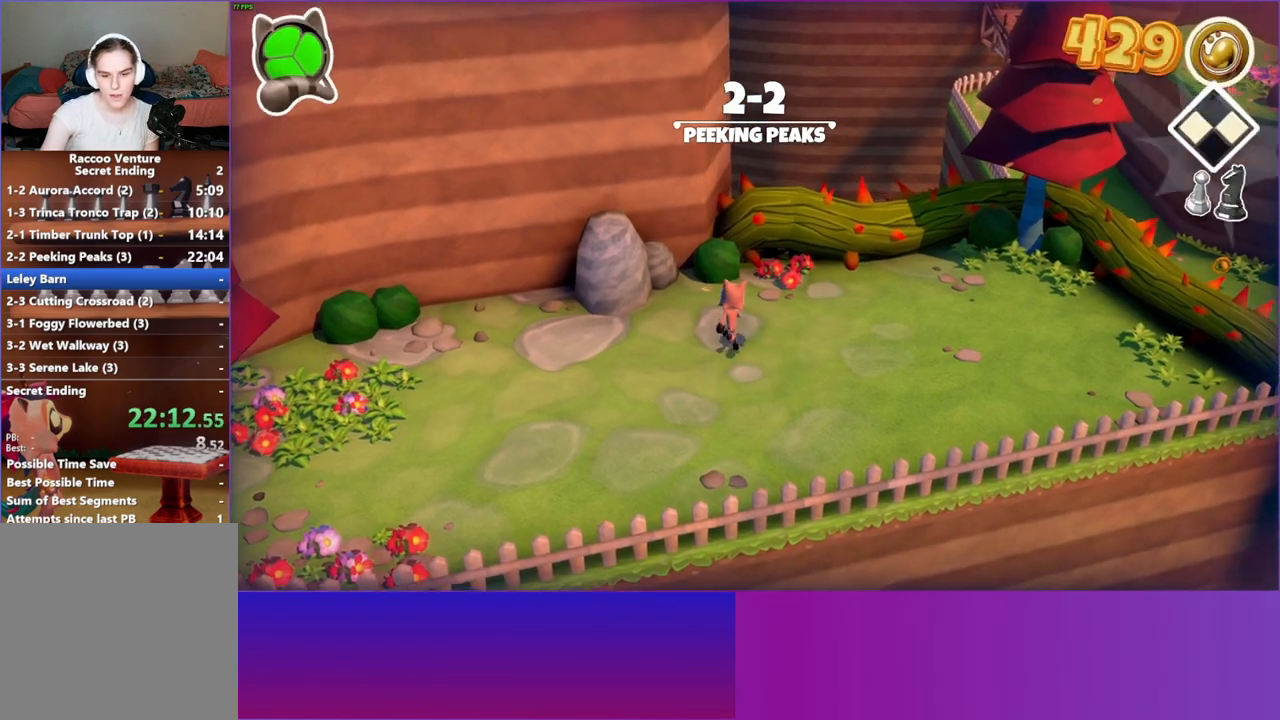
{"buttons": [], "left_stick": "center", "right_stick": "center", "events": [[183, "left_stick", "center"]]}
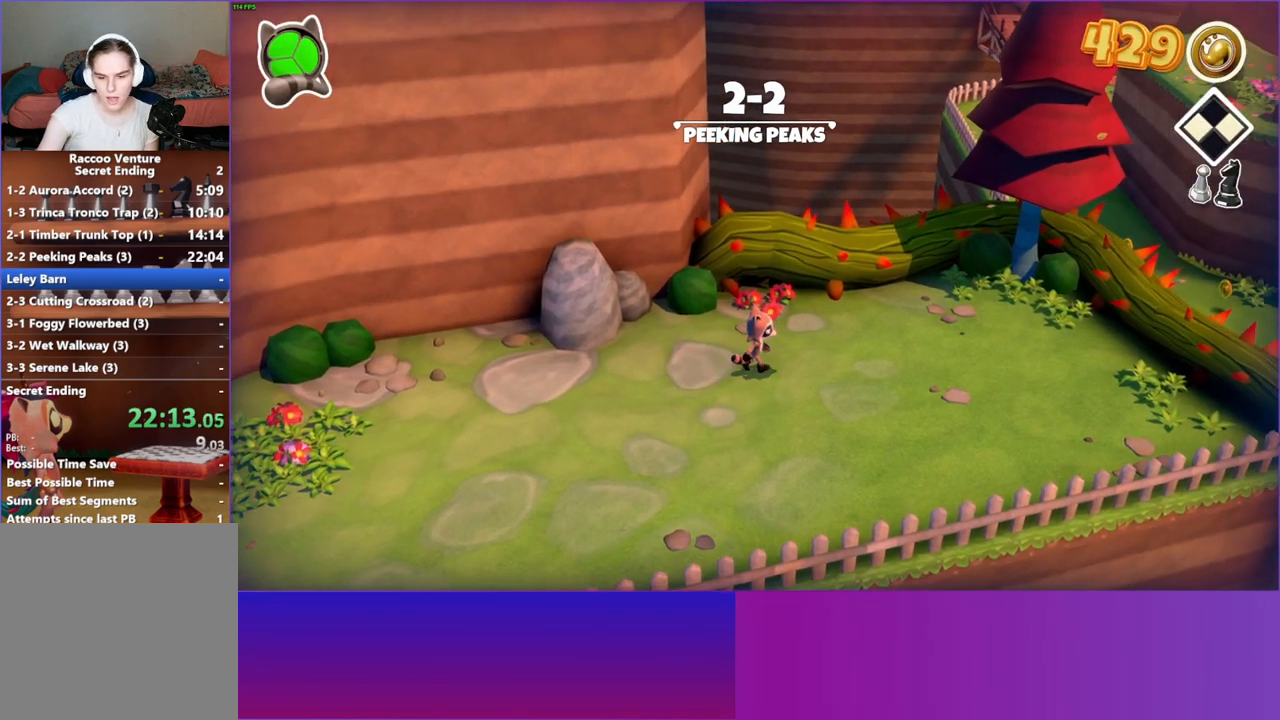
{"buttons": [], "left_stick": "right", "right_stick": "center", "events": [[67, "left_stick", "right"]]}
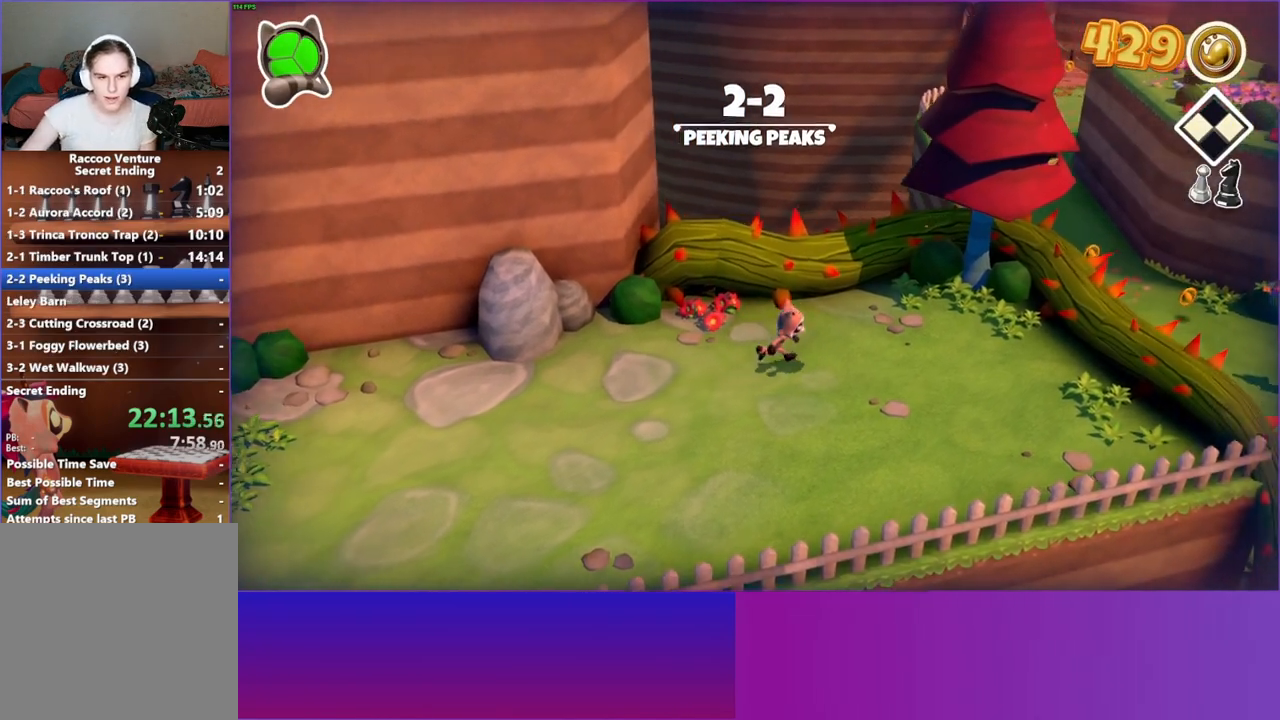
{"buttons": [], "left_stick": "up-right", "right_stick": "center", "events": [[17, "left_stick", "down-right"], [267, "left_stick", "right"], [500, "left_stick", "up-right"]]}
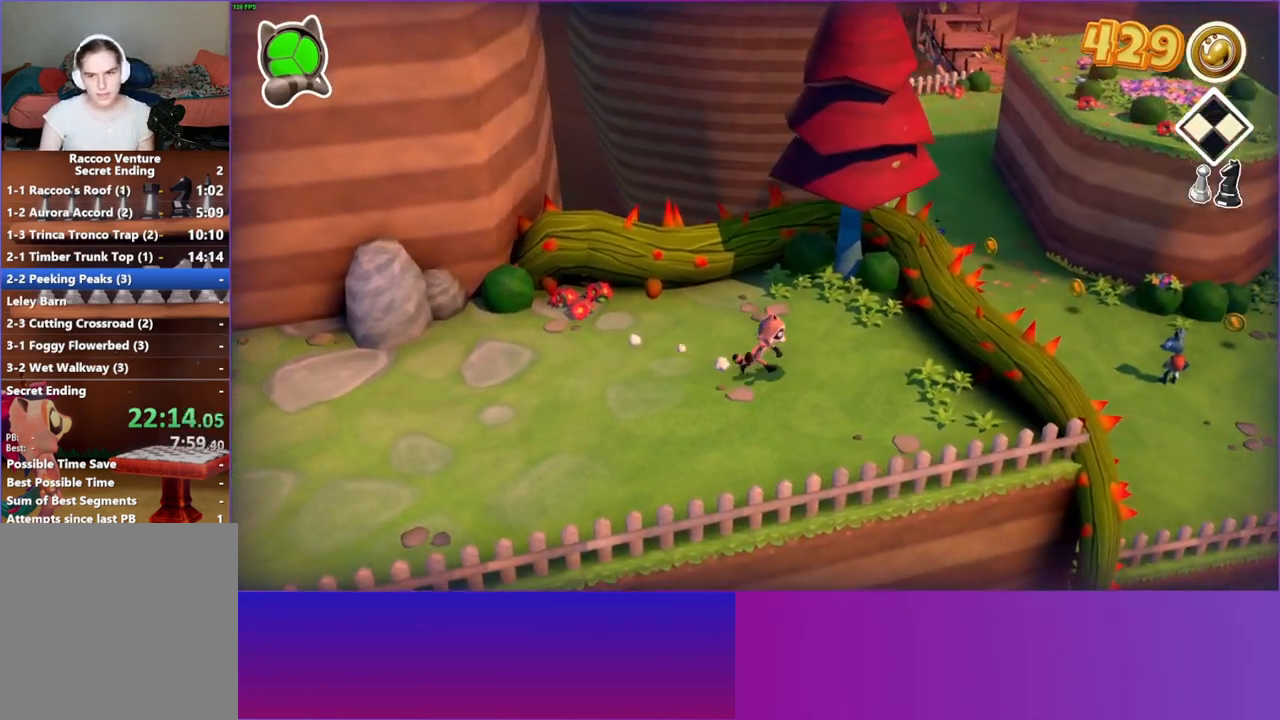
{"buttons": ["A"], "left_stick": "up-right", "right_stick": "center", "events": [[450, "A", "down"]]}
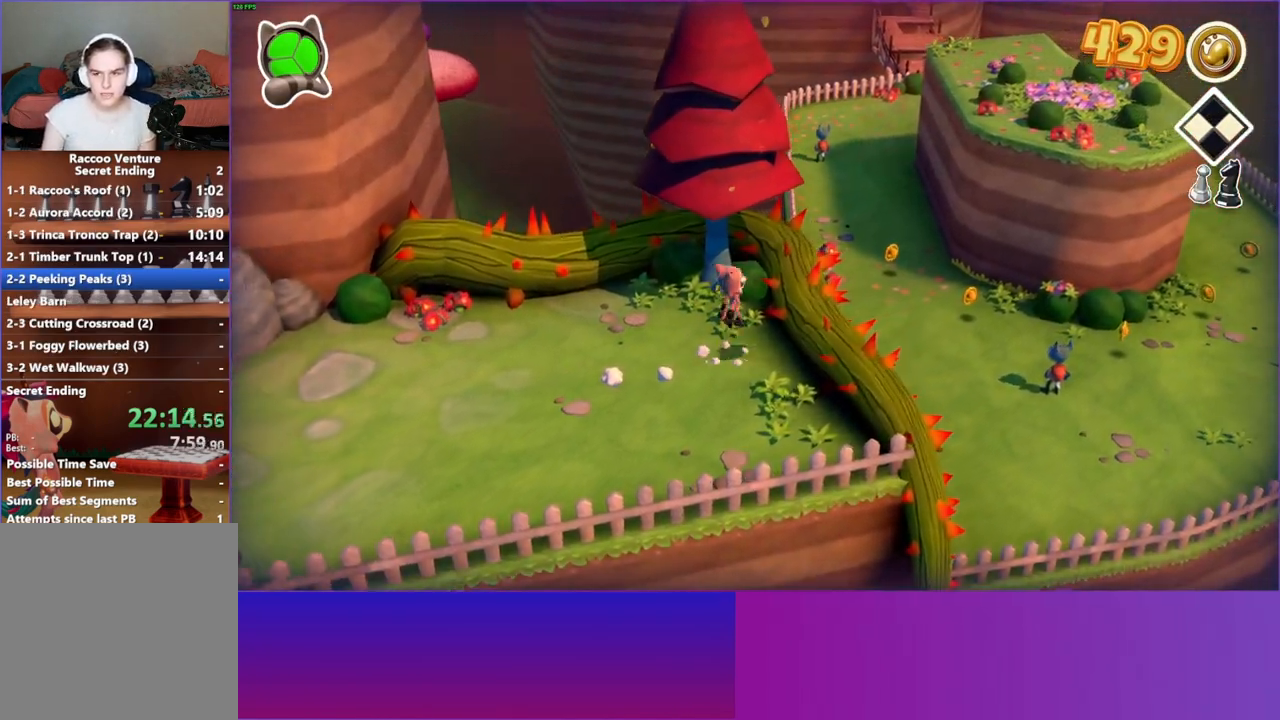
{"buttons": [], "left_stick": "up-right", "right_stick": "center", "events": [[417, "A", "up"]]}
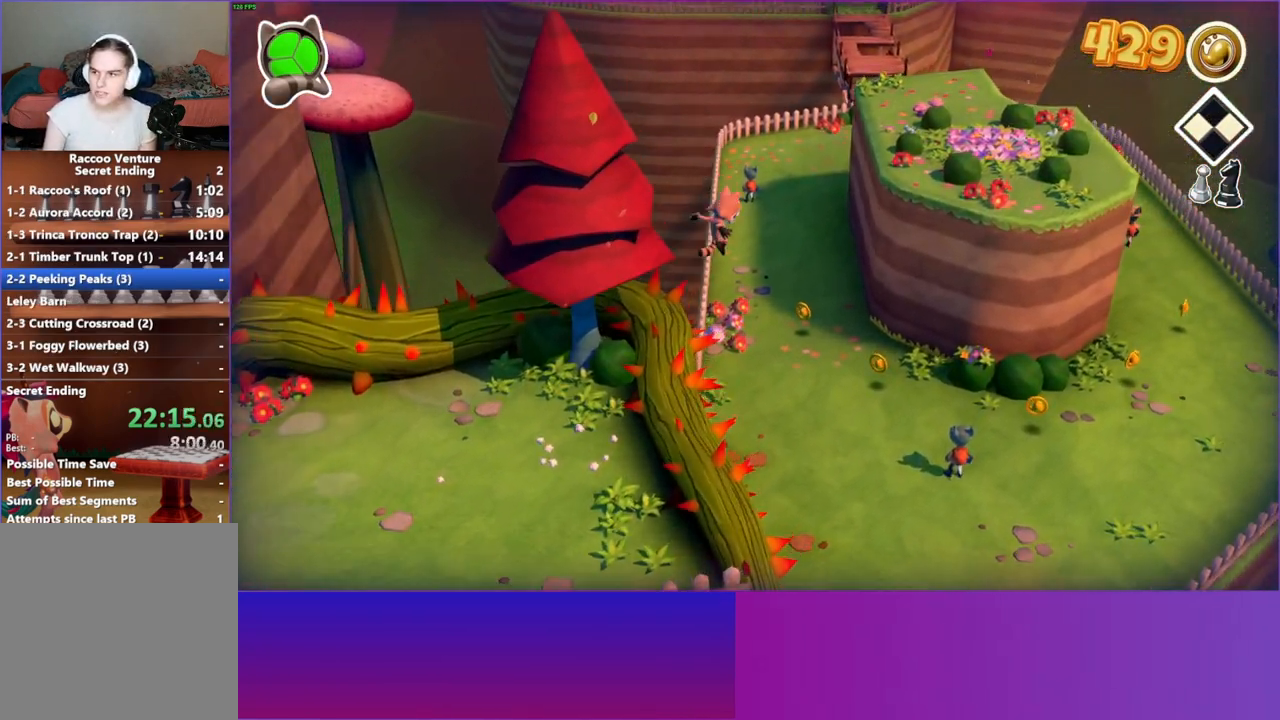
{"buttons": [], "left_stick": "up", "right_stick": "center", "events": [[100, "Y", "down"], [200, "Y", "up"], [383, "left_stick", "up"]]}
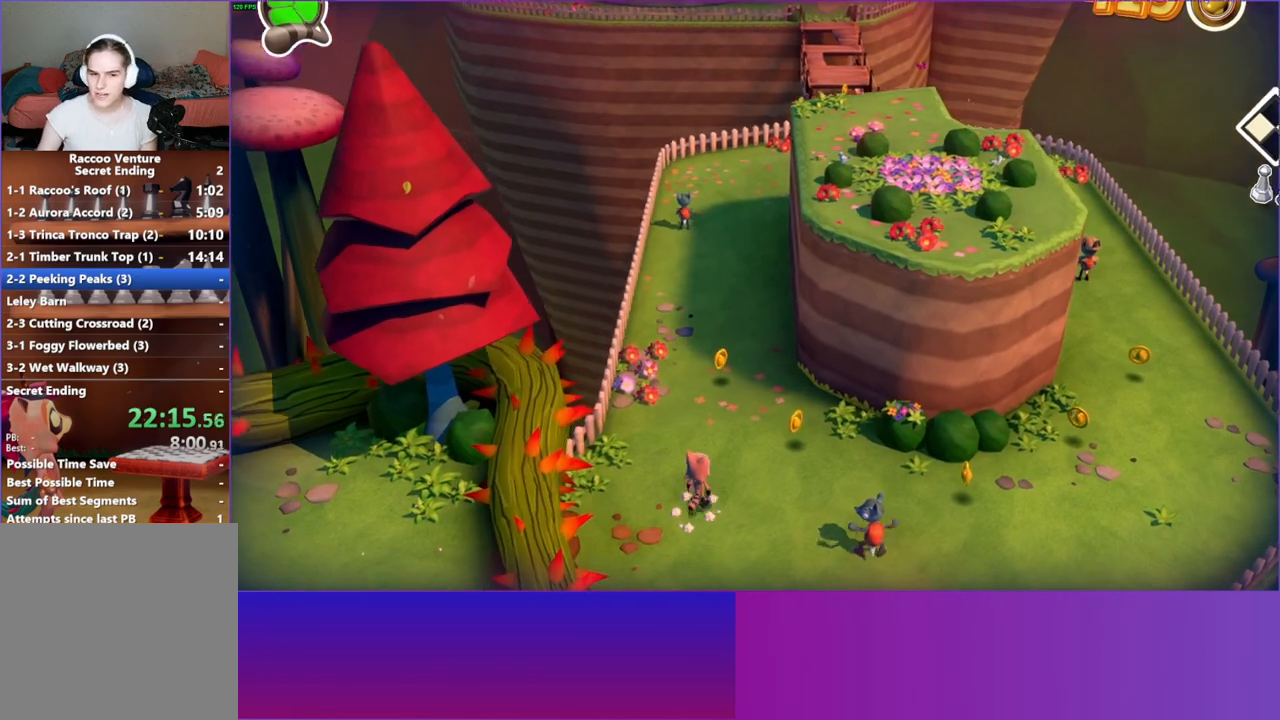
{"buttons": [], "left_stick": "up", "right_stick": "center", "events": []}
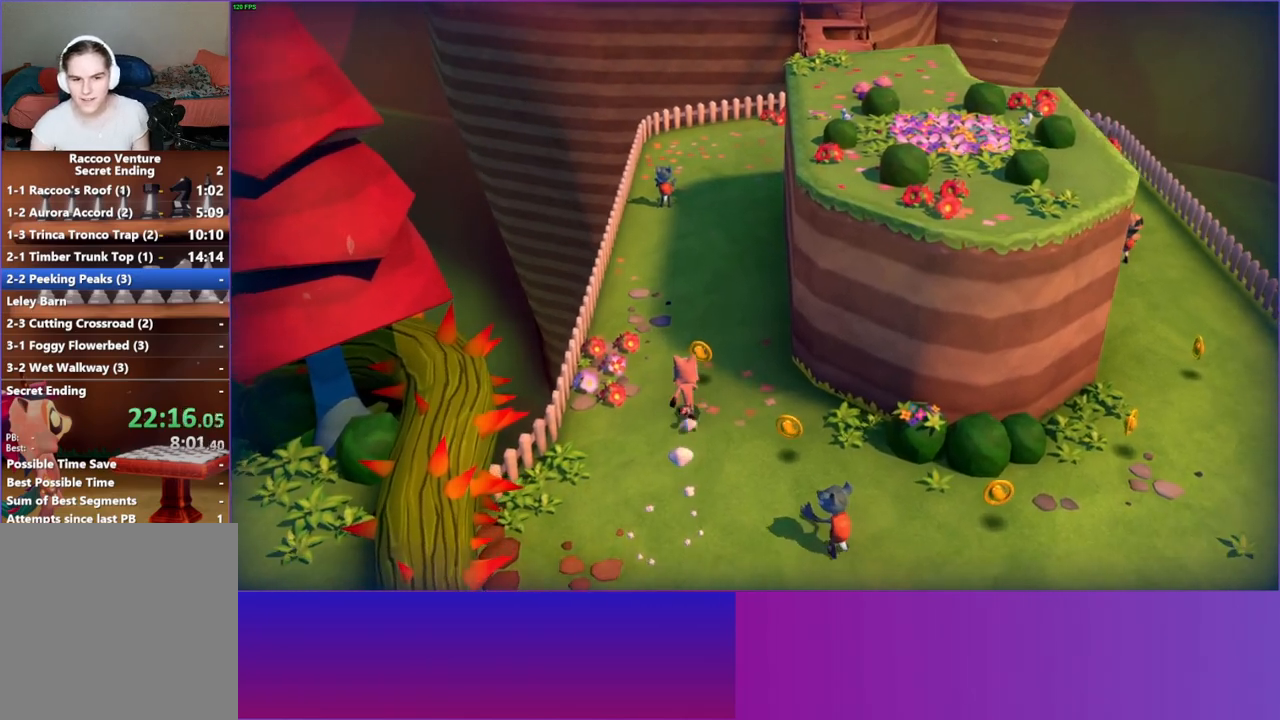
{"buttons": [], "left_stick": "up", "right_stick": "center", "events": []}
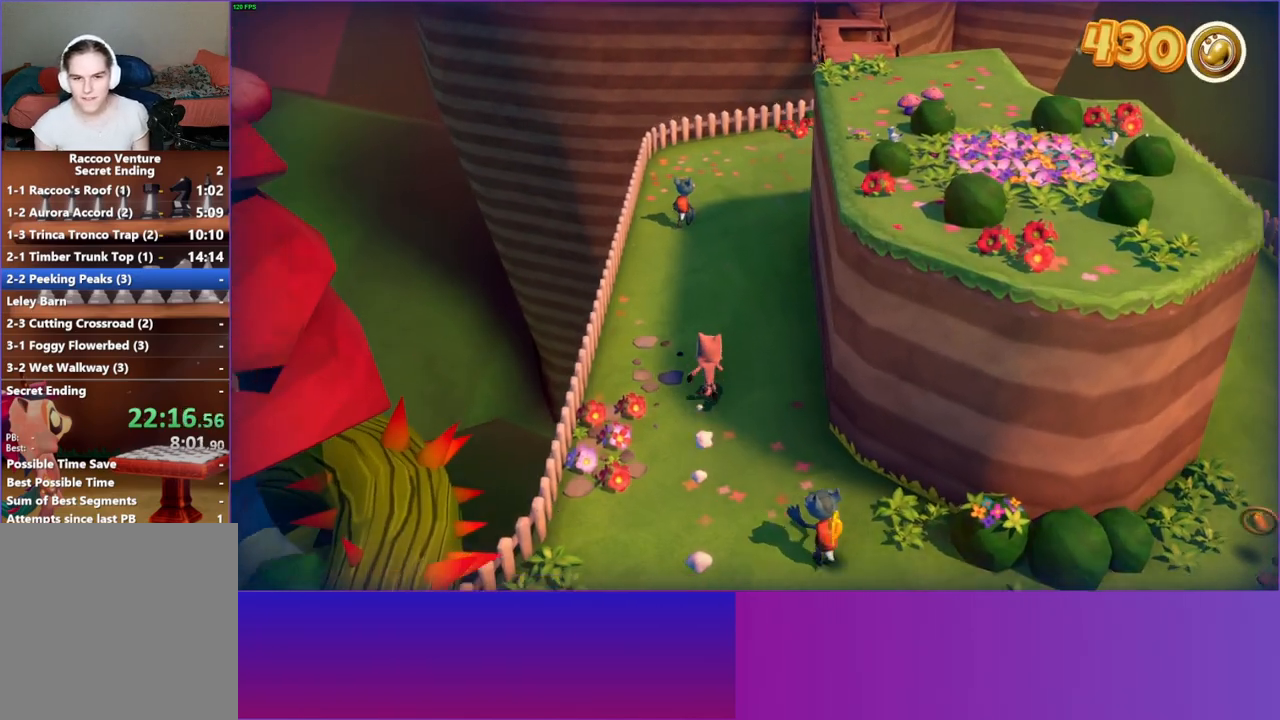
{"buttons": [], "left_stick": "up", "right_stick": "center", "events": []}
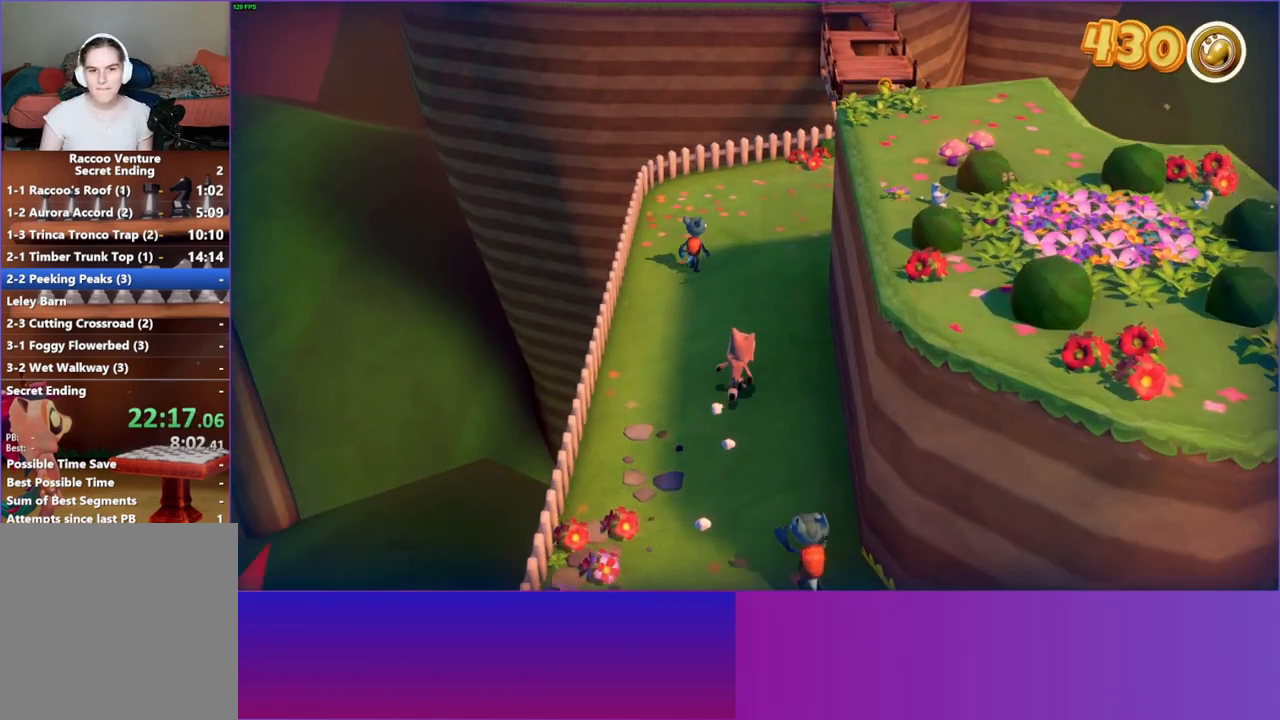
{"buttons": [], "left_stick": "up", "right_stick": "center", "events": []}
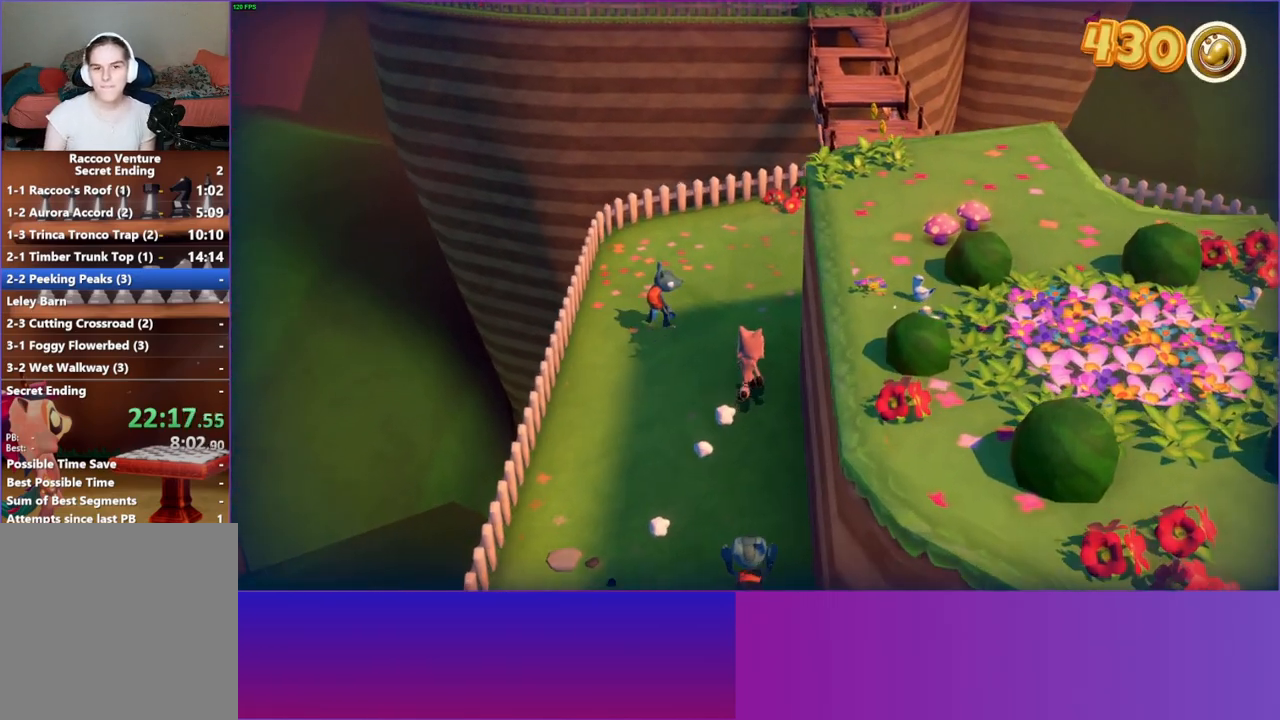
{"buttons": [], "left_stick": "up", "right_stick": "center", "events": []}
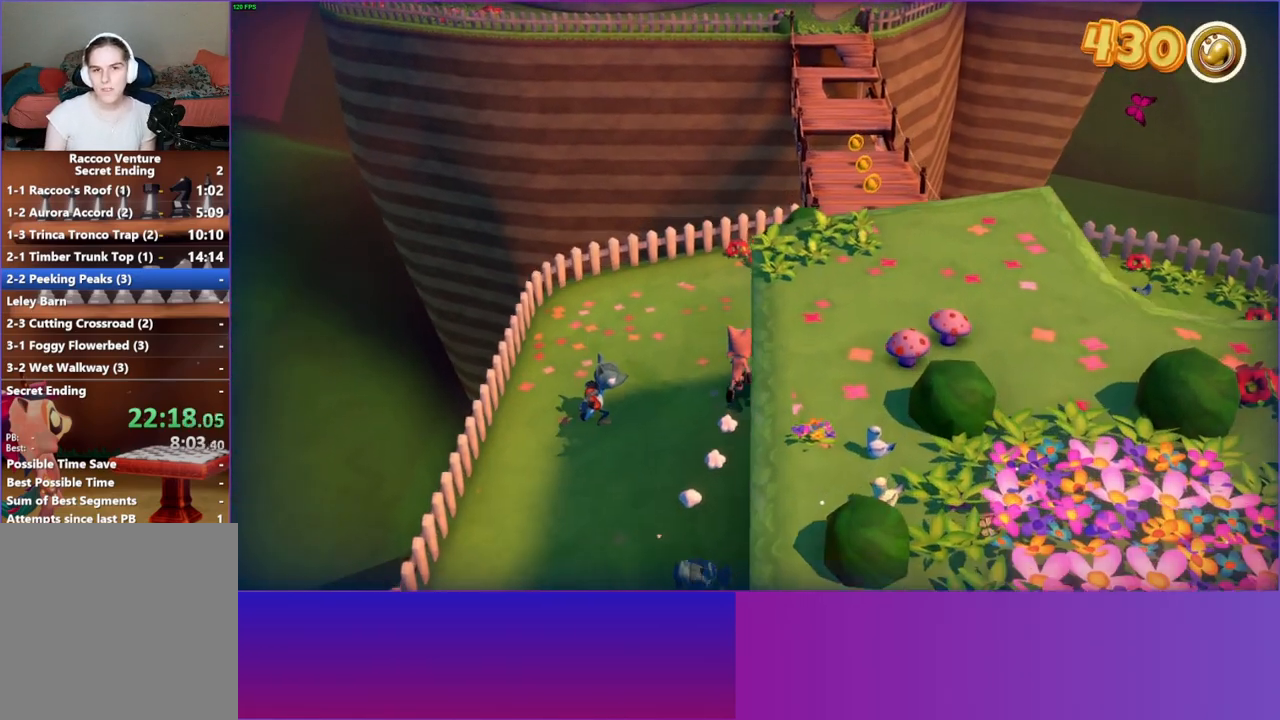
{"buttons": [], "left_stick": "up", "right_stick": "center", "events": [[167, "Y", "down"], [317, "Y", "up"]]}
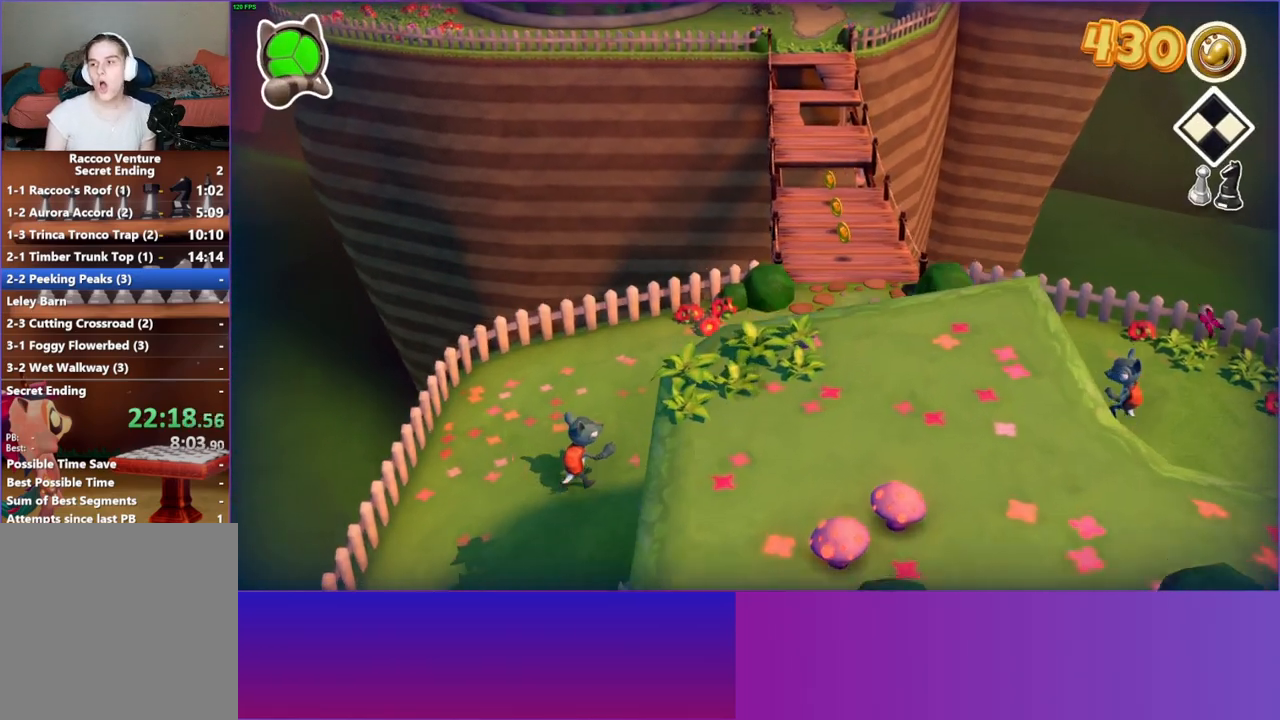
{"buttons": [], "left_stick": "up", "right_stick": "center", "events": []}
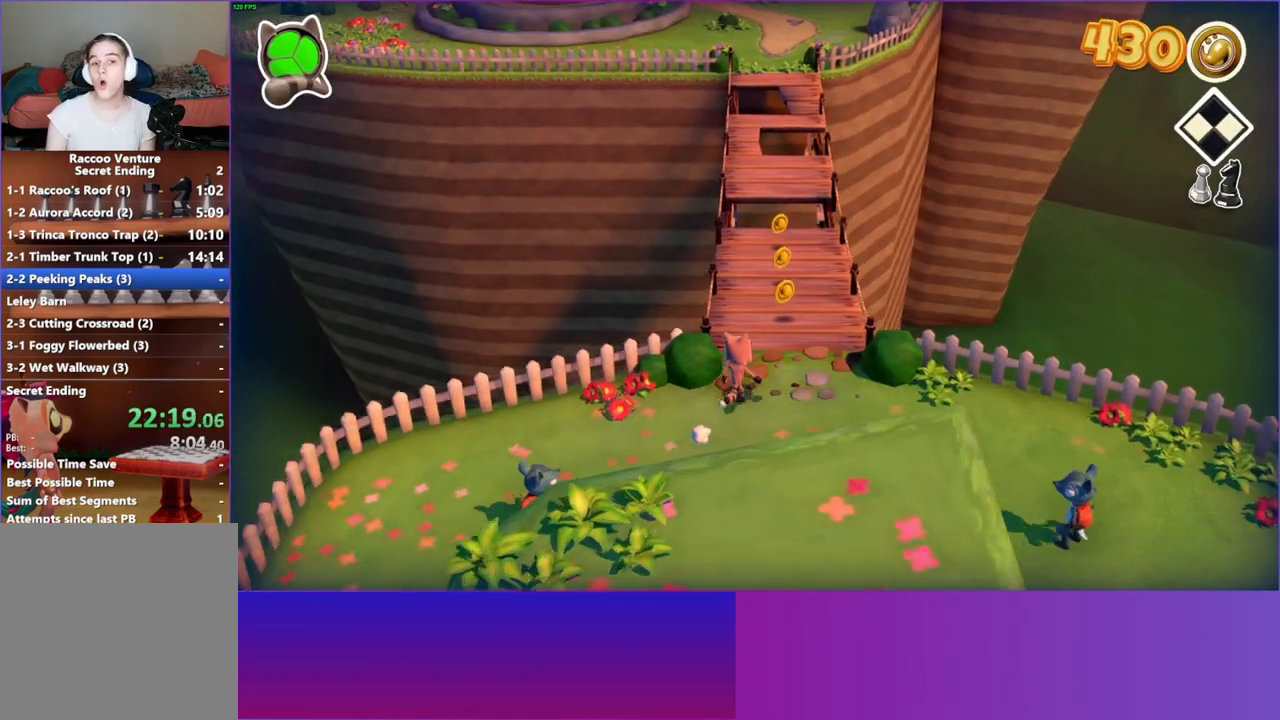
{"buttons": [], "left_stick": "up", "right_stick": "center", "events": []}
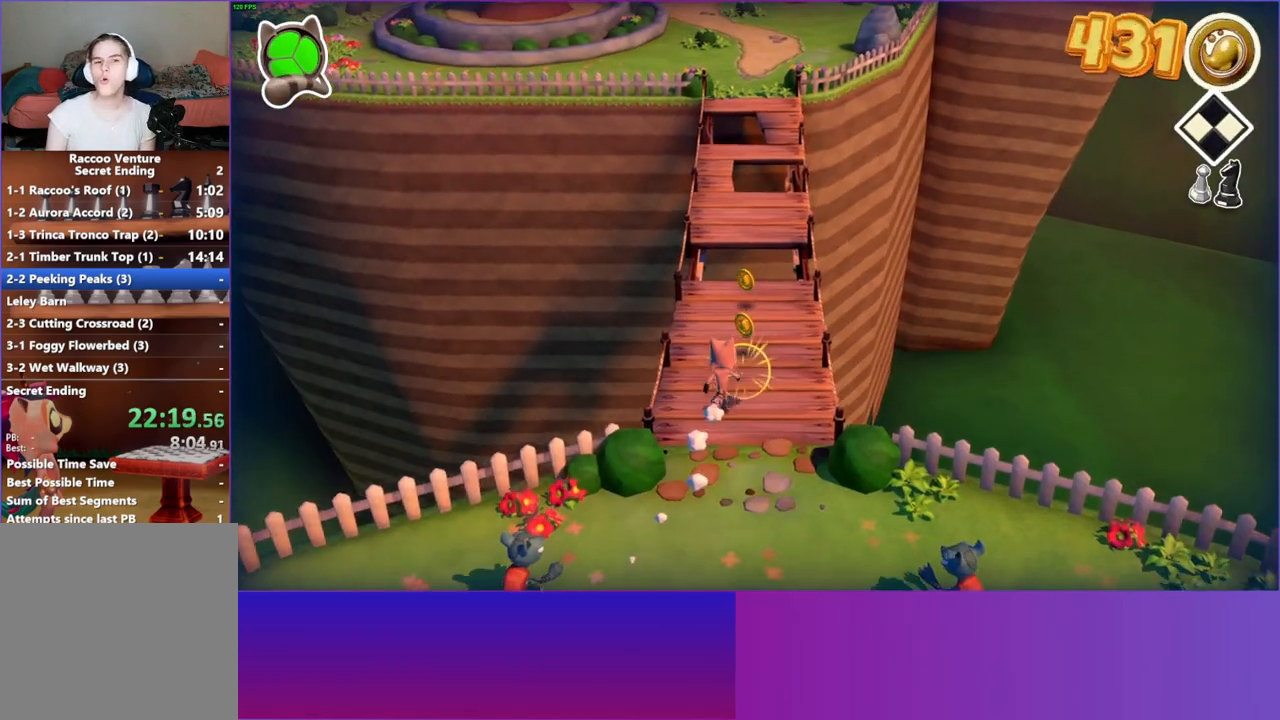
{"buttons": [], "left_stick": "up", "right_stick": "center", "events": []}
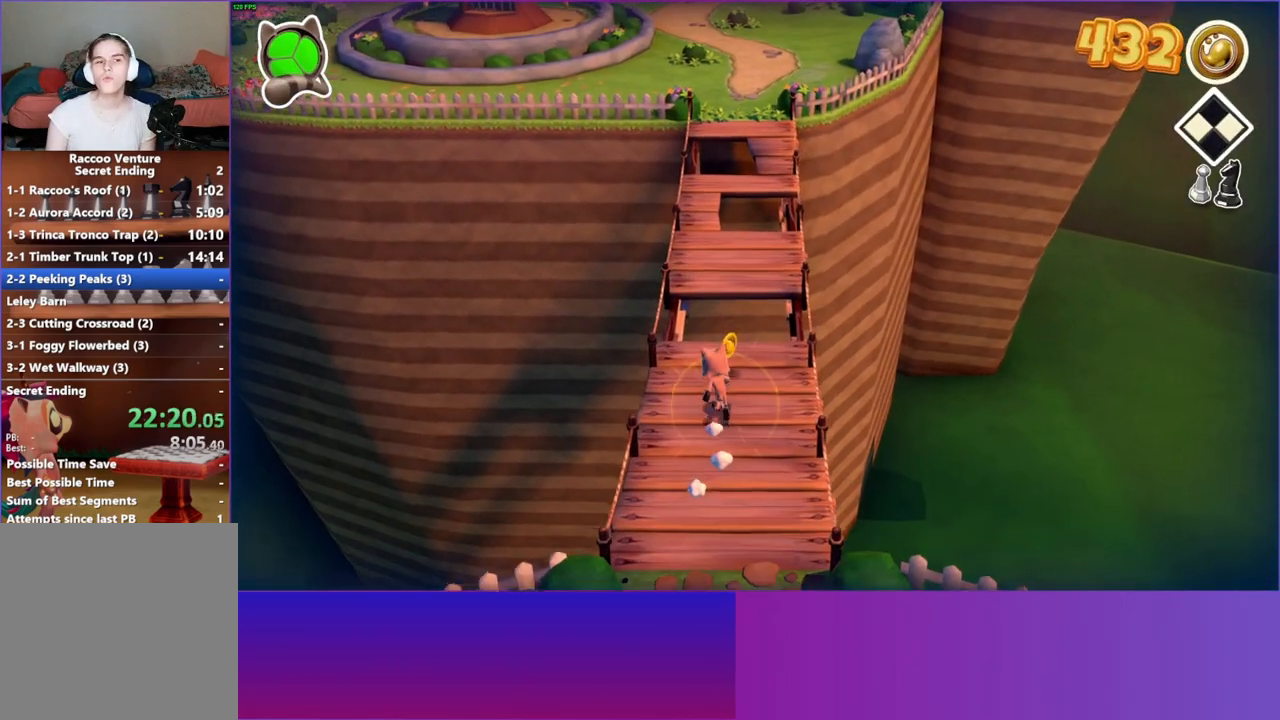
{"buttons": ["A"], "left_stick": "up", "right_stick": "center", "events": [[200, "A", "down"]]}
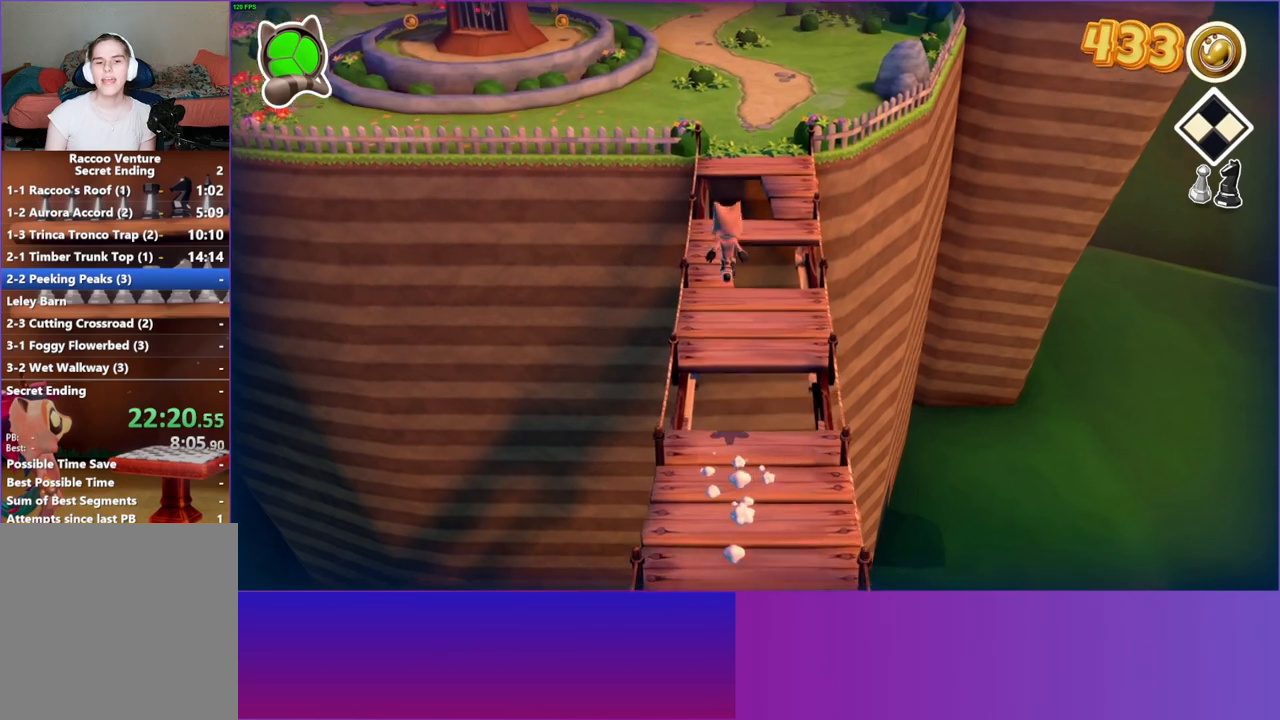
{"buttons": [], "left_stick": "up", "right_stick": "center", "events": [[33, "A", "up"], [167, "left_stick", "up-right"], [217, "Y", "down"], [317, "Y", "up"], [450, "left_stick", "up"]]}
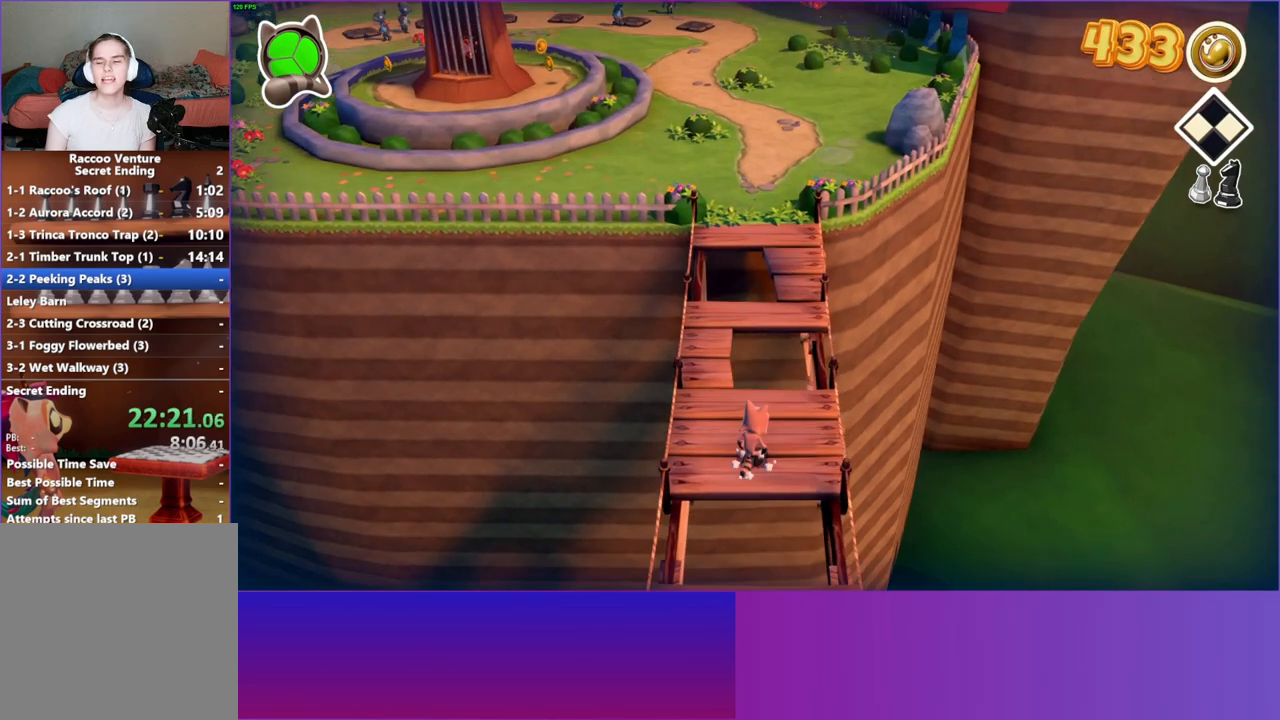
{"buttons": ["A"], "left_stick": "up", "right_stick": "center", "events": [[300, "A", "down"]]}
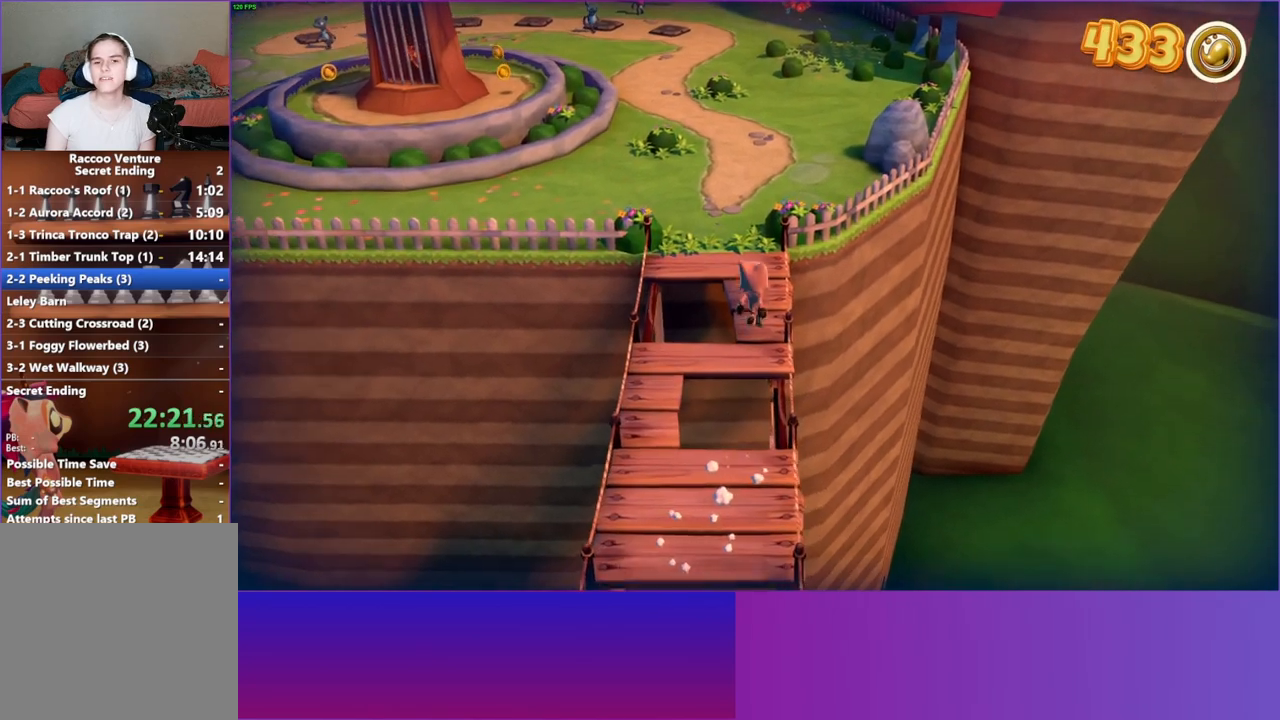
{"buttons": [], "left_stick": "up-left", "right_stick": "center", "events": [[67, "A", "up"], [200, "left_stick", "up-left"], [233, "Y", "down"], [400, "Y", "up"]]}
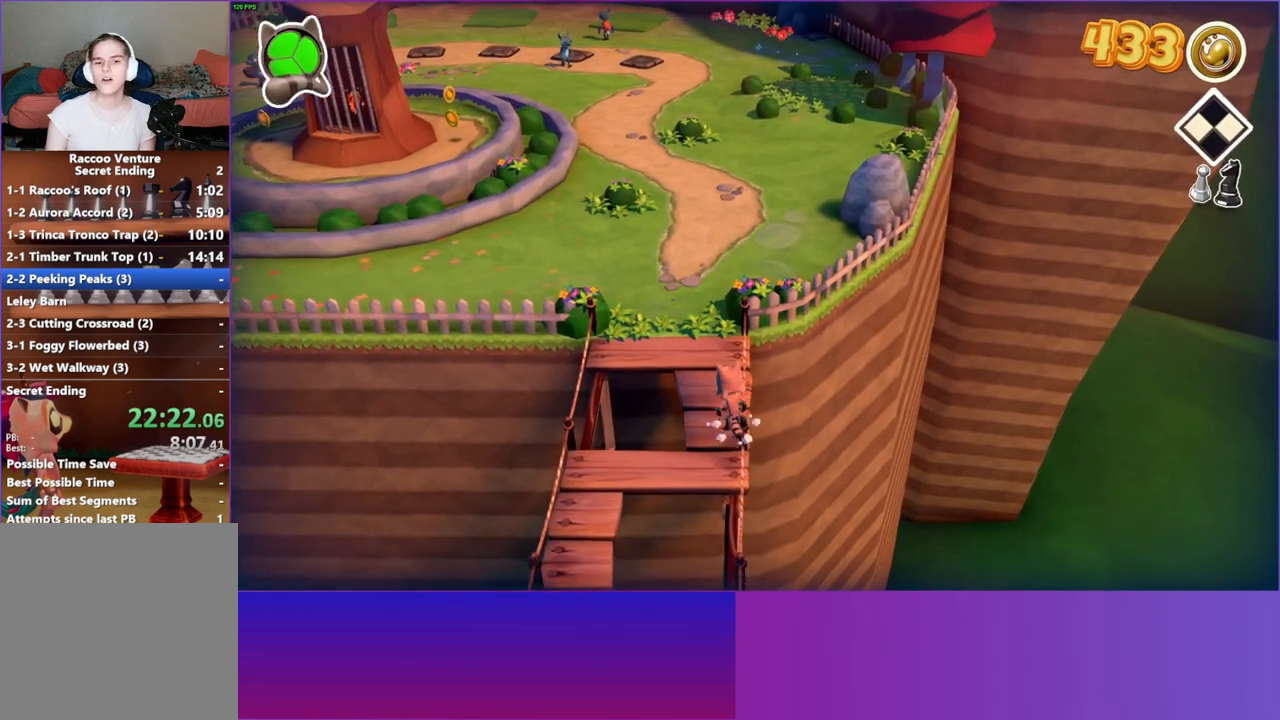
{"buttons": [], "left_stick": "up", "right_stick": "center", "events": [[33, "left_stick", "up"]]}